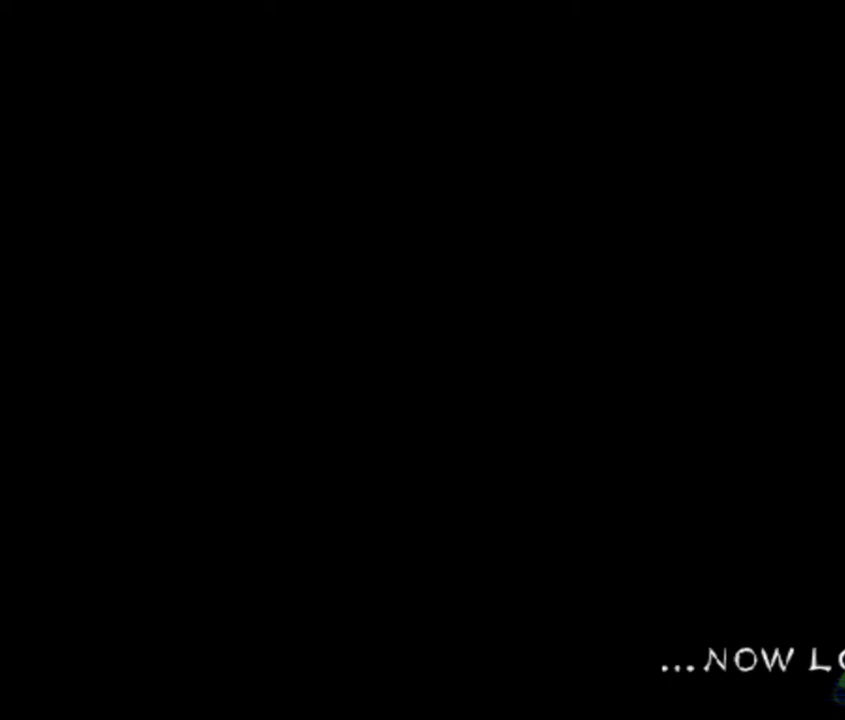
Gameplay with a controller (PlayStation layout); each line is a JSON object with the inputs held at the frame after it. "events" lists button and stick changes between this image and that frame as [ms after this image, input, new state], when the widget could be followed in between. Not read: right_stick.
{"buttons": ["CROSS"], "left_stick": "down-left", "events": []}
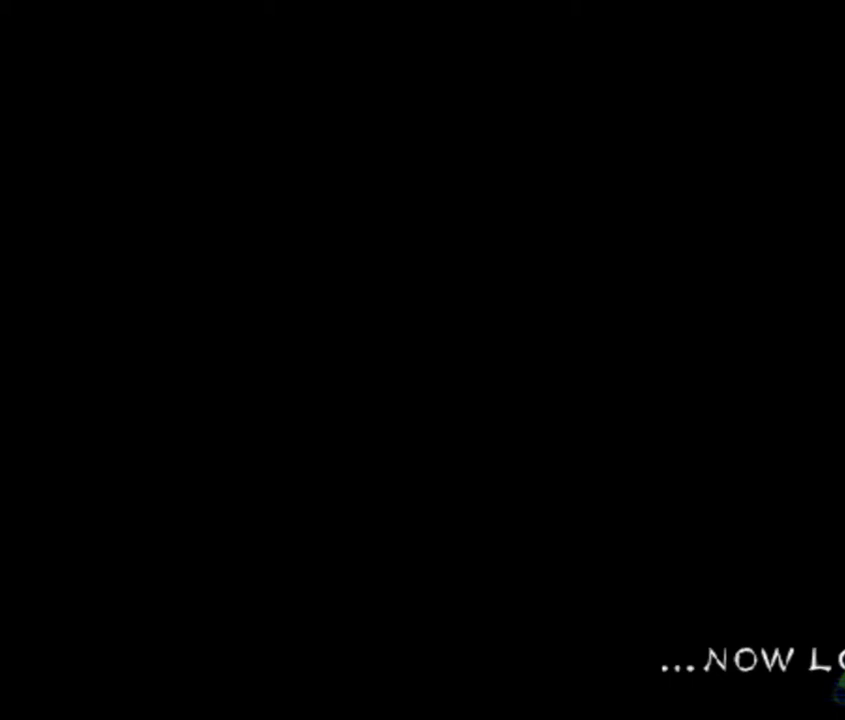
{"buttons": ["CROSS"], "left_stick": "down-left", "events": []}
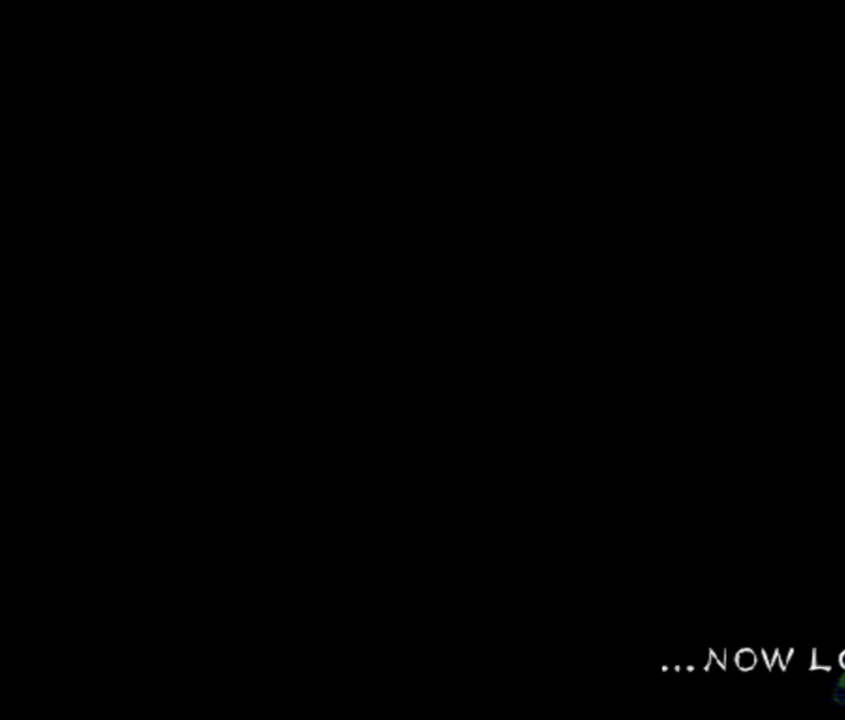
{"buttons": ["CROSS"], "left_stick": "down-left", "events": []}
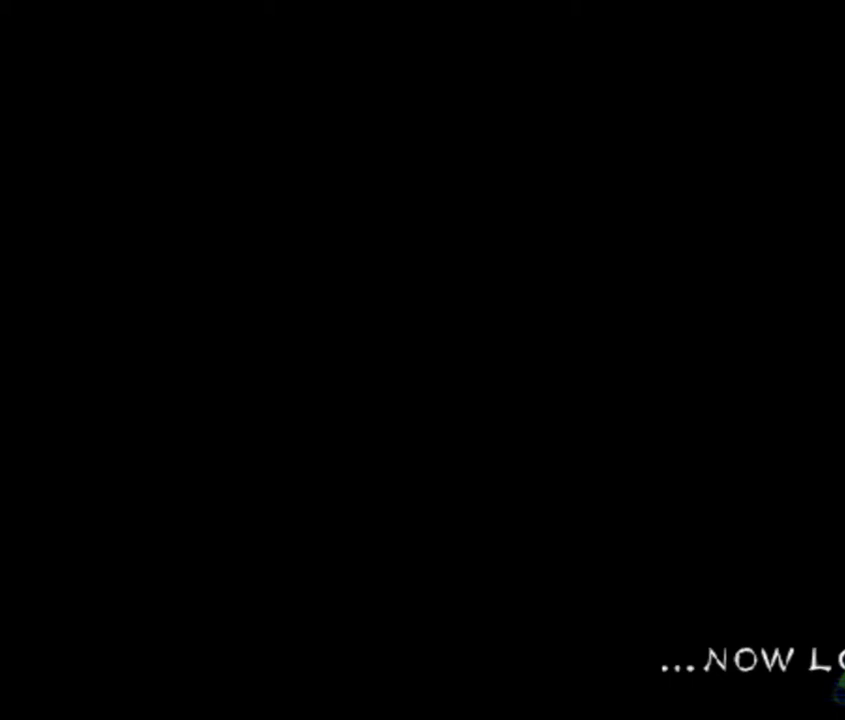
{"buttons": ["CROSS"], "left_stick": "down-left", "events": []}
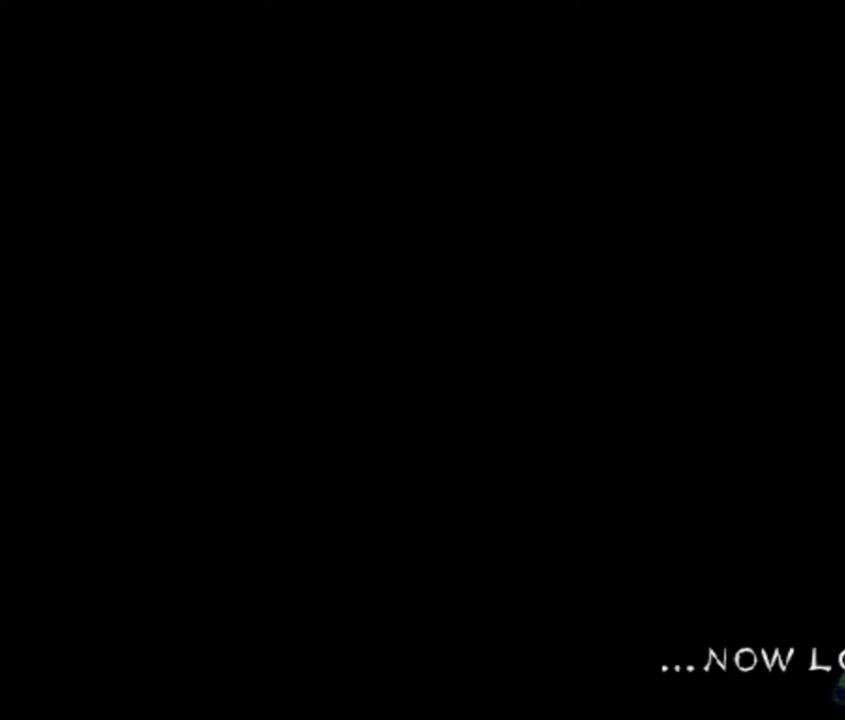
{"buttons": ["CROSS"], "left_stick": "down-left", "events": []}
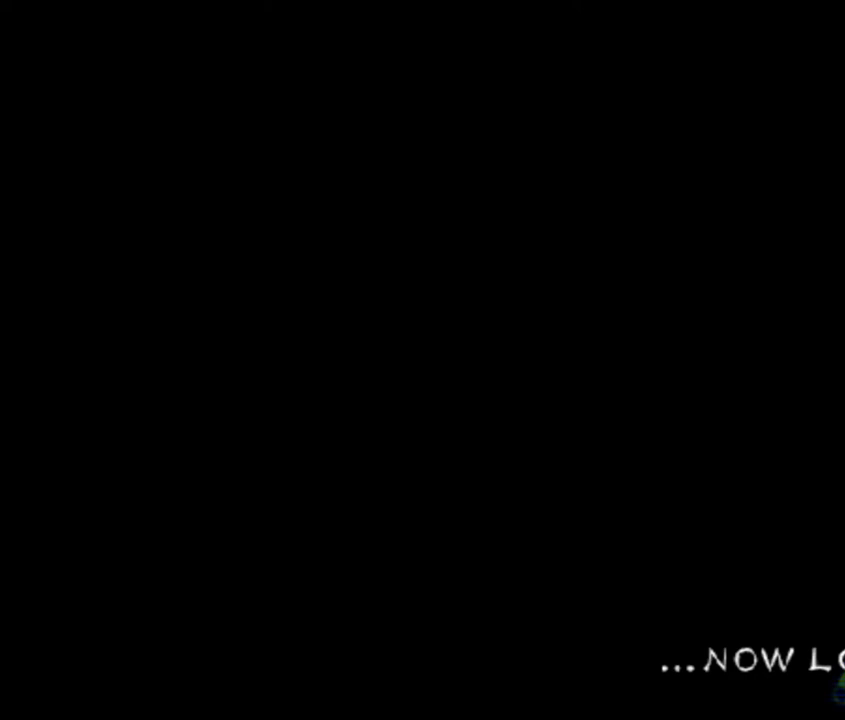
{"buttons": ["CROSS"], "left_stick": "down-left", "events": []}
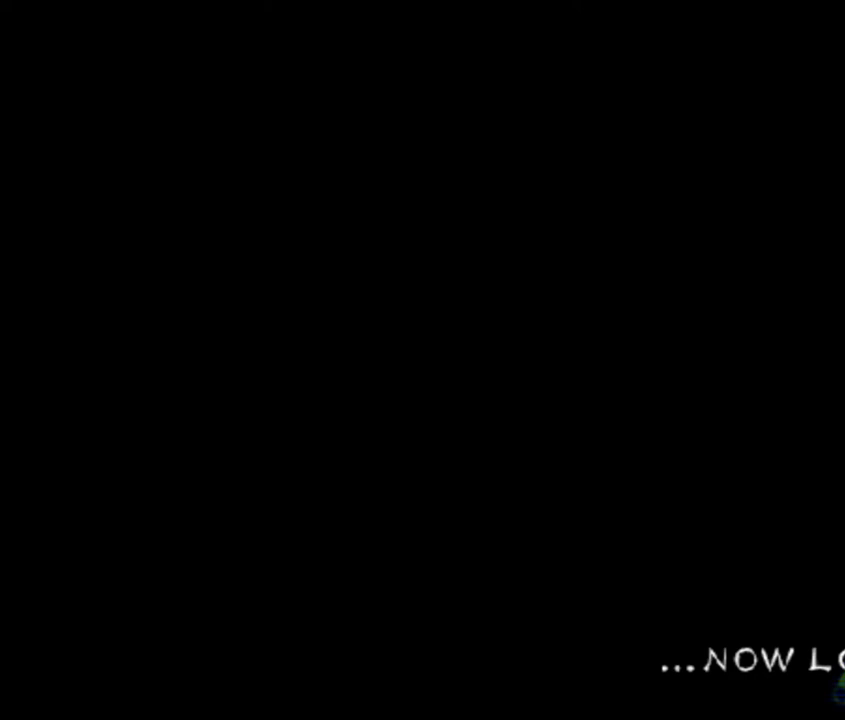
{"buttons": ["CROSS"], "left_stick": "down-left", "events": []}
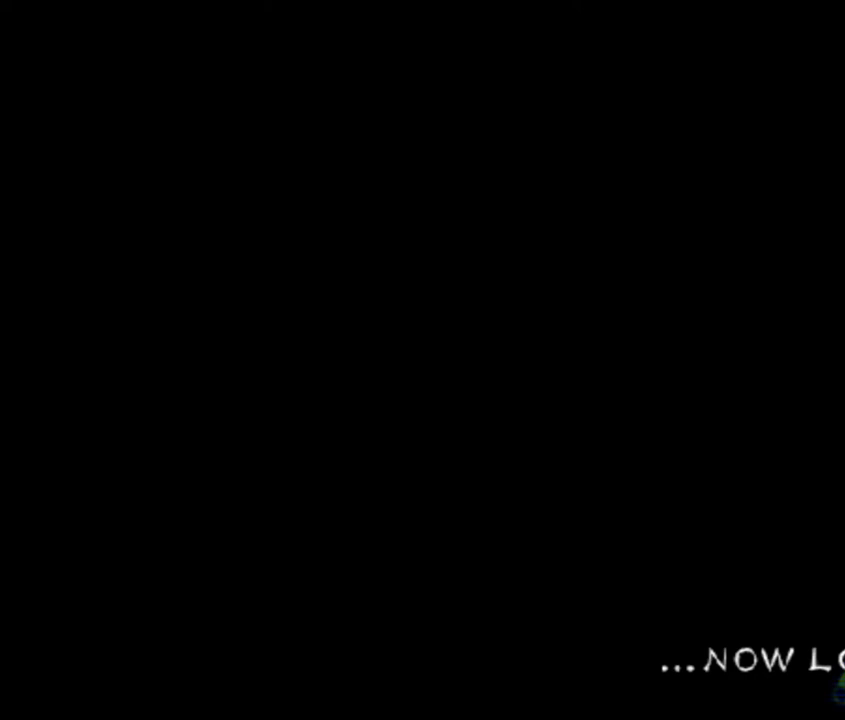
{"buttons": ["CROSS"], "left_stick": "down-left", "events": []}
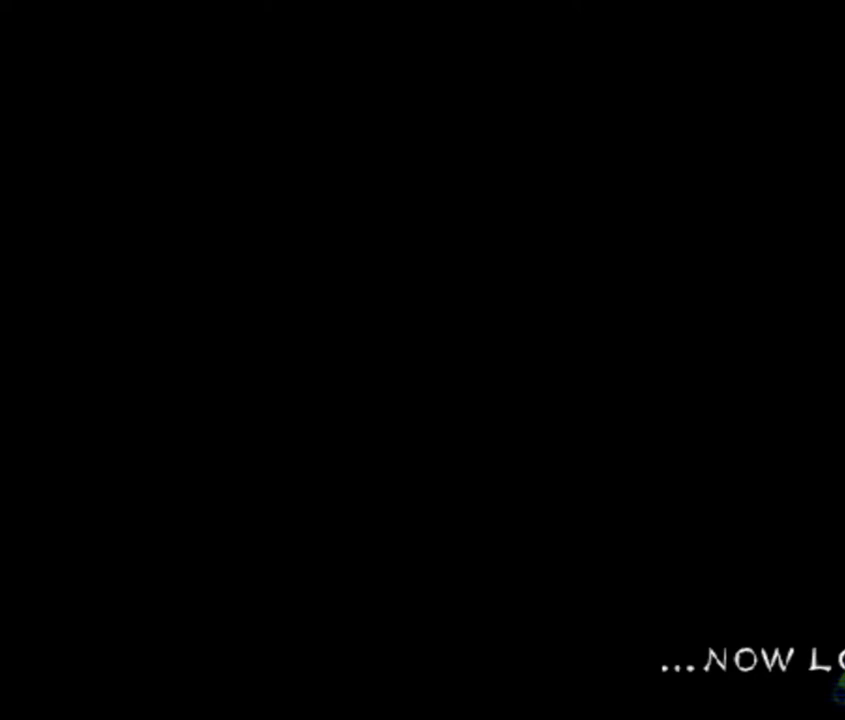
{"buttons": ["CROSS"], "left_stick": "down-left", "events": []}
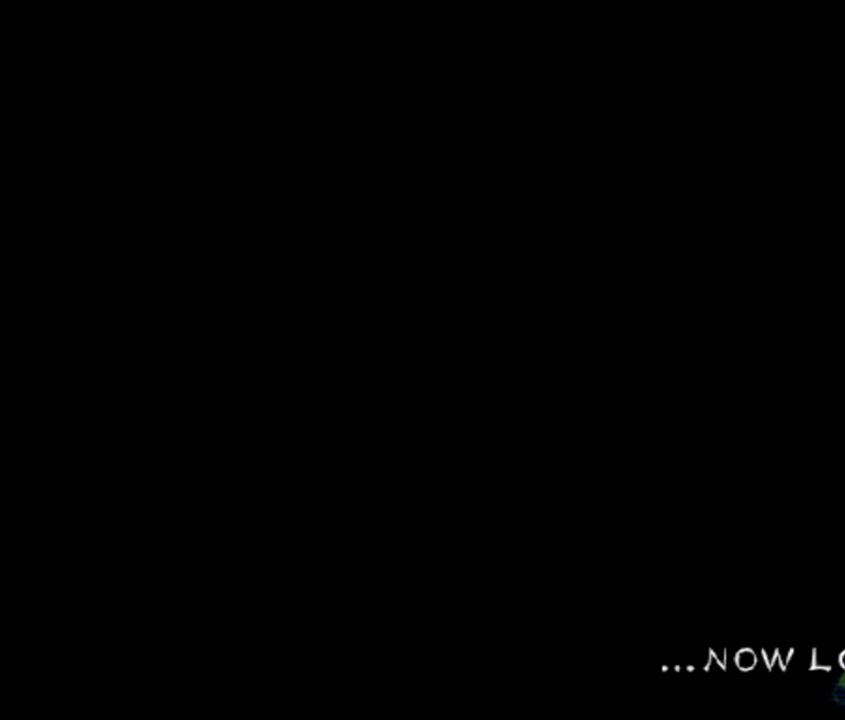
{"buttons": ["CROSS"], "left_stick": "down-left", "events": []}
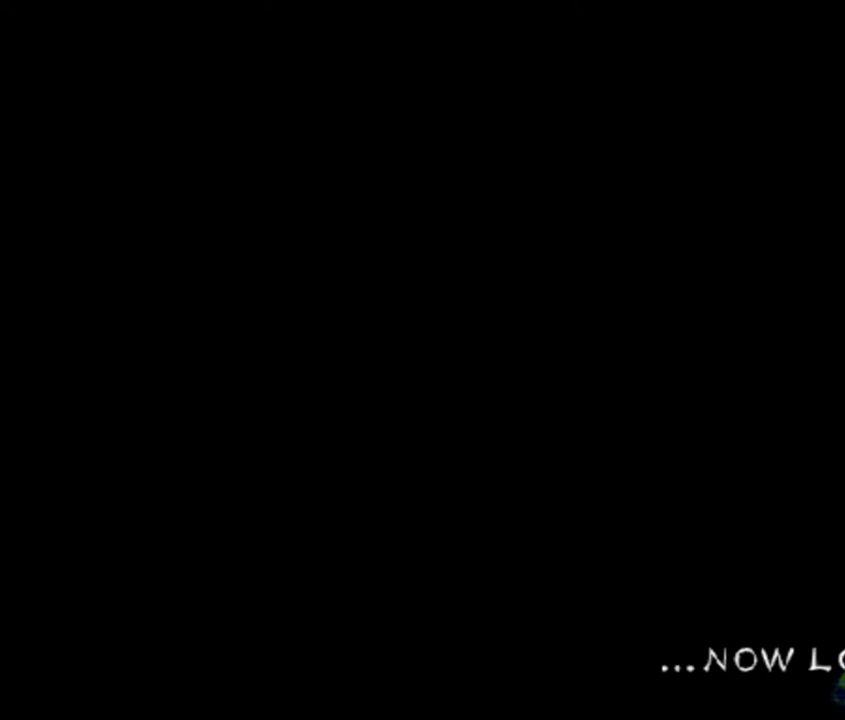
{"buttons": ["CROSS"], "left_stick": "down-left", "events": []}
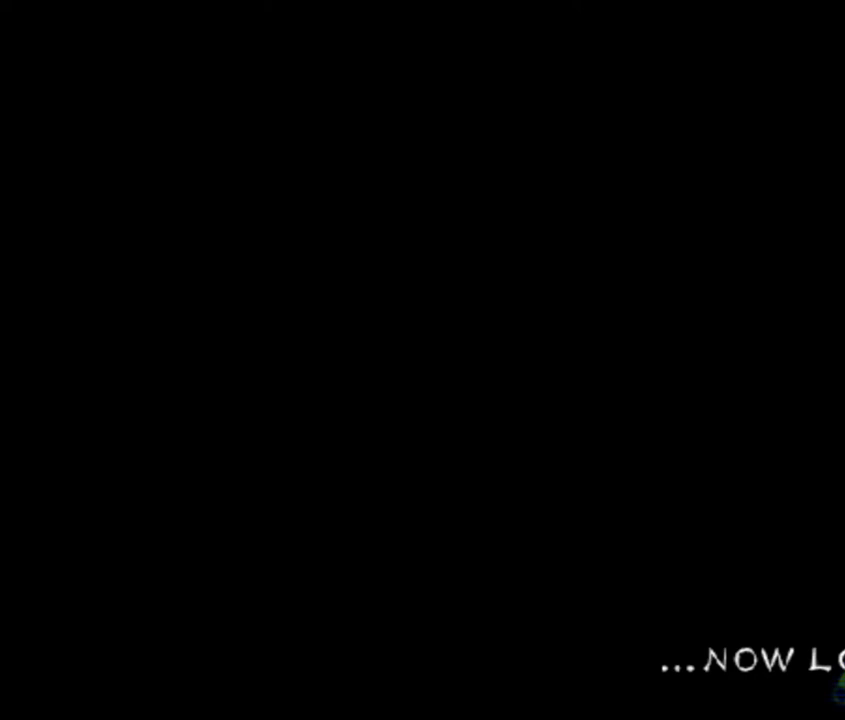
{"buttons": ["CROSS"], "left_stick": "down-left", "events": []}
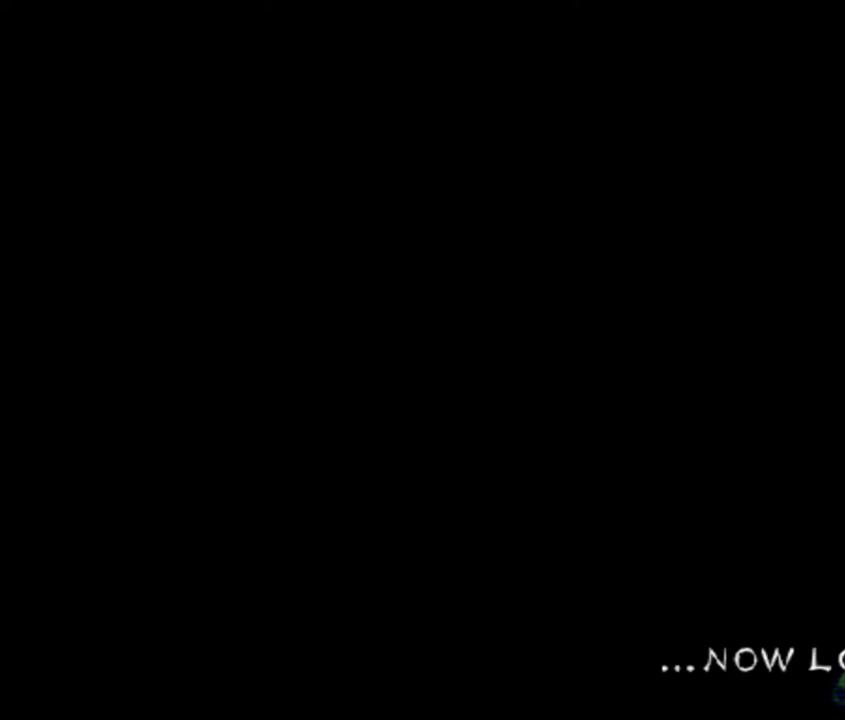
{"buttons": ["CROSS"], "left_stick": "down-left", "events": []}
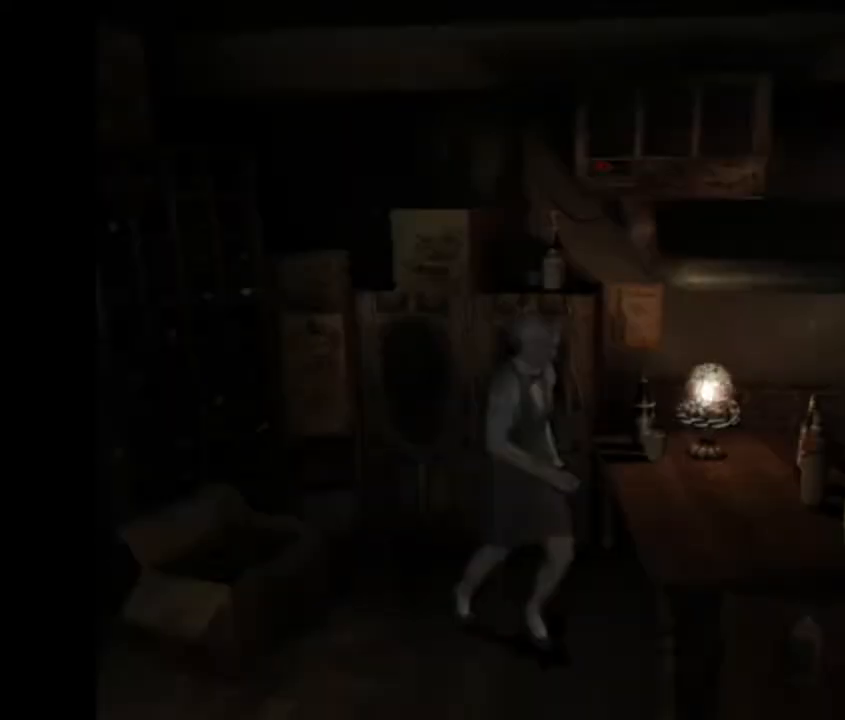
{"buttons": ["CROSS"], "left_stick": "down-left", "events": []}
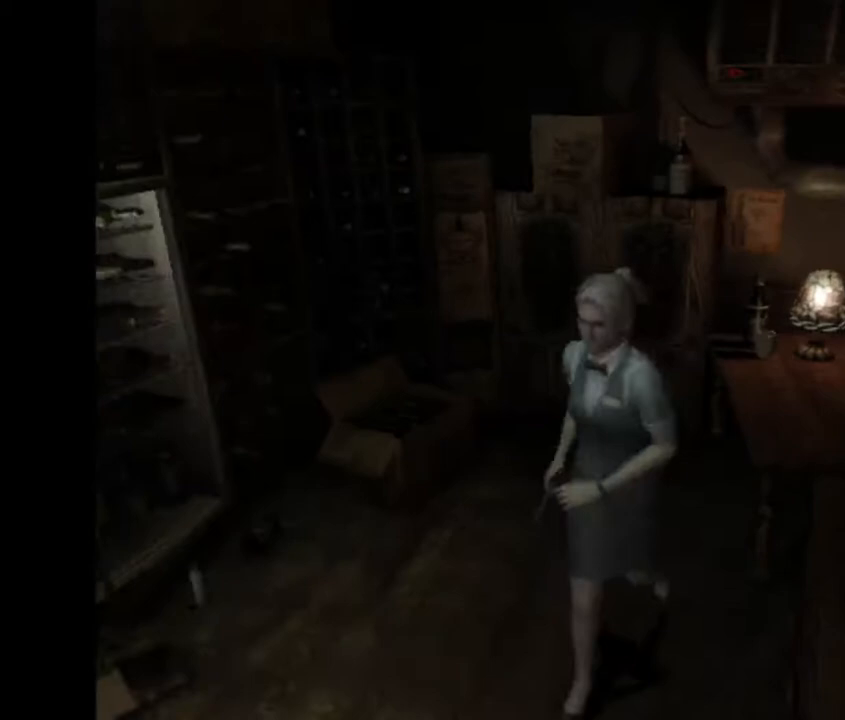
{"buttons": ["CROSS"], "left_stick": "down-left", "events": []}
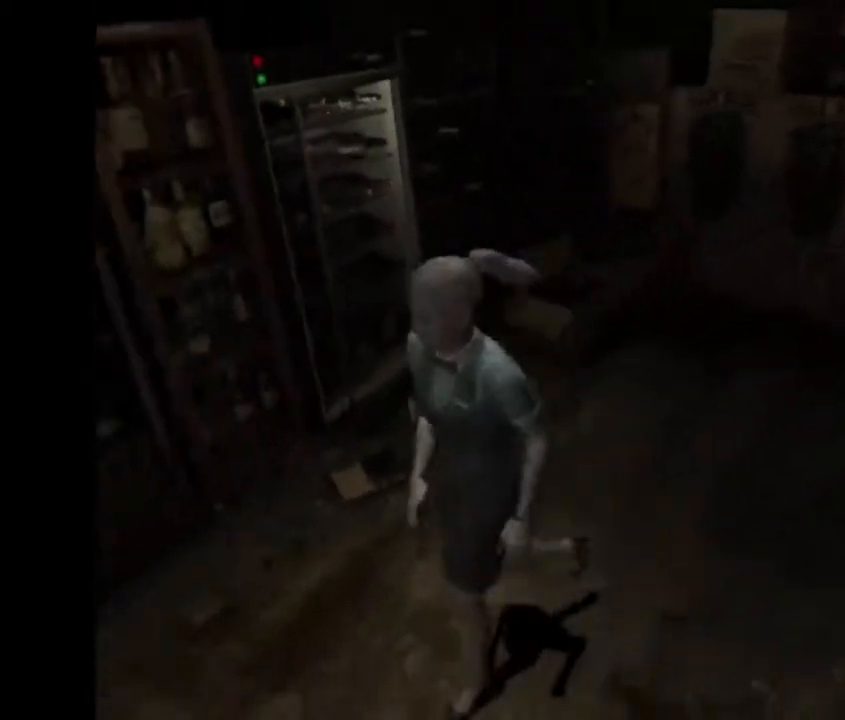
{"buttons": ["CROSS"], "left_stick": "down-left", "events": []}
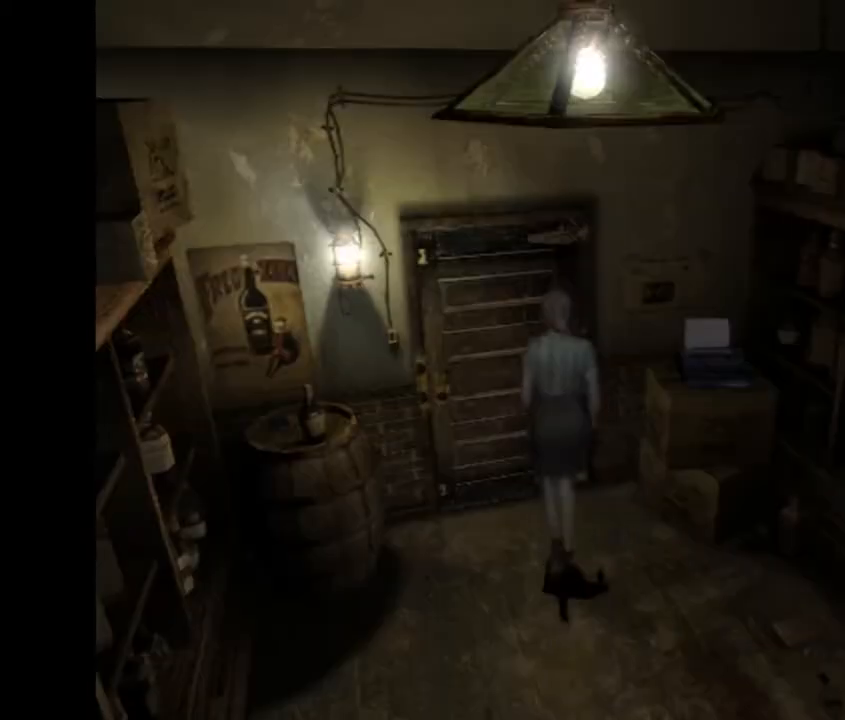
{"buttons": ["CIRCLE"], "left_stick": "up-left", "events": [[100, "CIRCLE", "down"], [100, "left_stick", "left"], [133, "CROSS", "up"], [200, "CIRCLE", "up"], [200, "left_stick", "up-left"], [300, "CIRCLE", "down"], [367, "CIRCLE", "up"], [433, "CIRCLE", "down"]]}
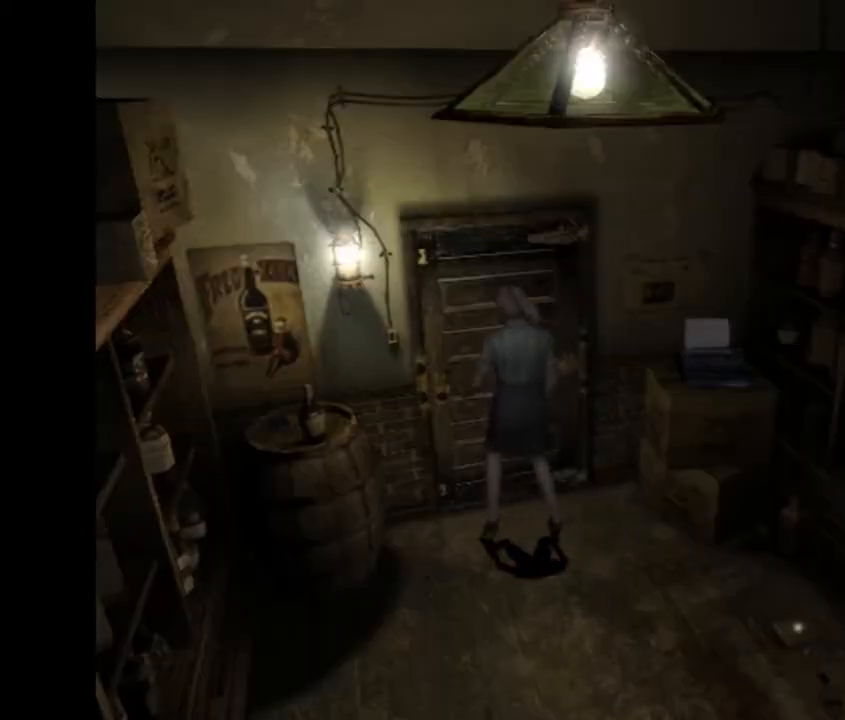
{"buttons": ["CIRCLE"], "left_stick": "up-left", "events": [[33, "CIRCLE", "up"], [100, "CIRCLE", "down"], [200, "CIRCLE", "up"], [333, "CIRCLE", "down"], [433, "CIRCLE", "up"], [500, "CIRCLE", "down"]]}
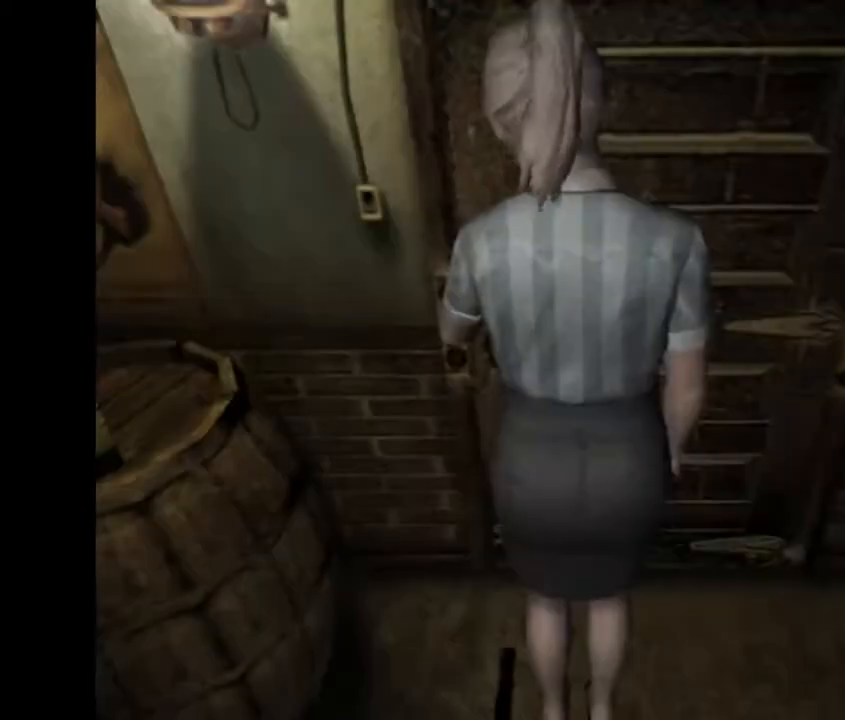
{"buttons": ["CIRCLE"], "left_stick": "up-left", "events": [[100, "CIRCLE", "up"], [433, "CIRCLE", "down"]]}
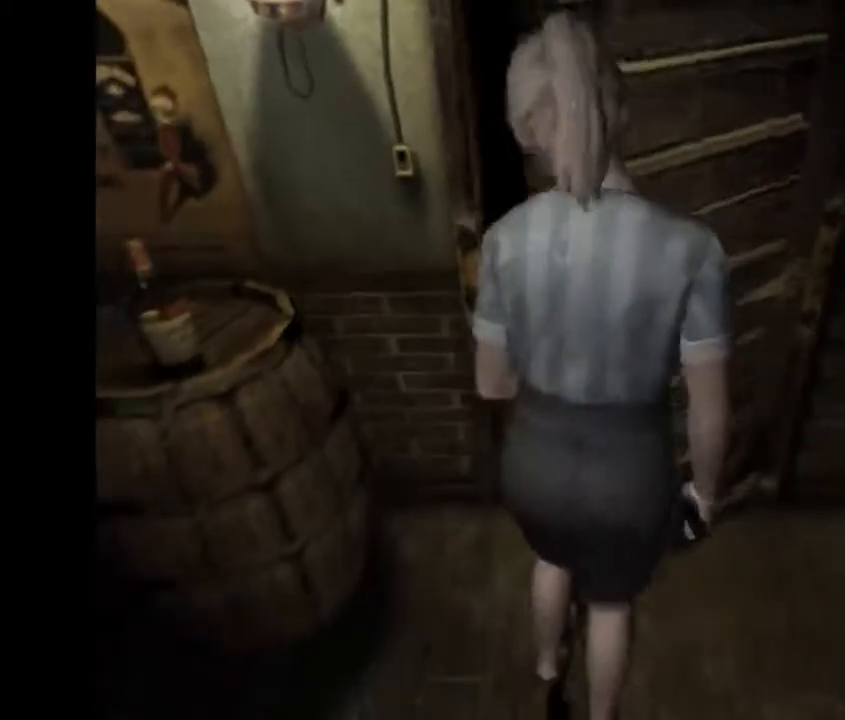
{"buttons": ["CROSS"], "left_stick": "up-left", "events": [[33, "CIRCLE", "up"], [233, "CROSS", "down"]]}
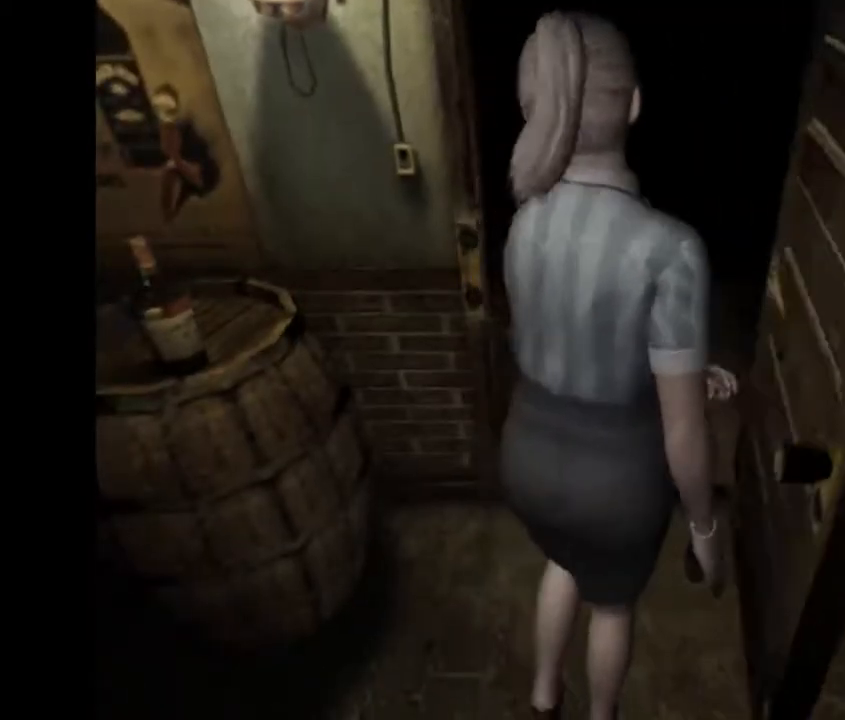
{"buttons": [], "left_stick": "up-left", "events": [[300, "CROSS", "up"]]}
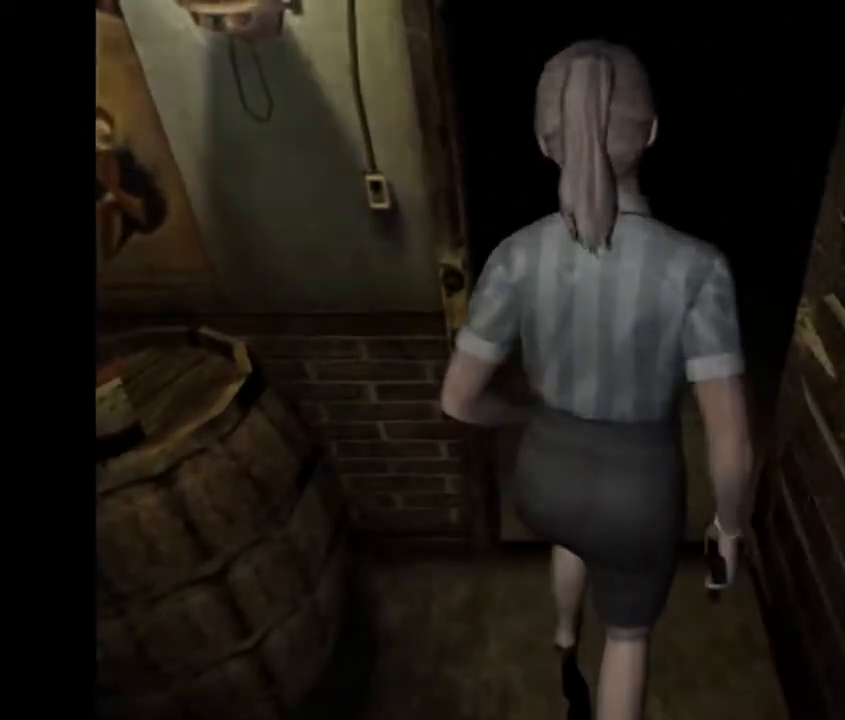
{"buttons": [], "left_stick": "up-left", "events": []}
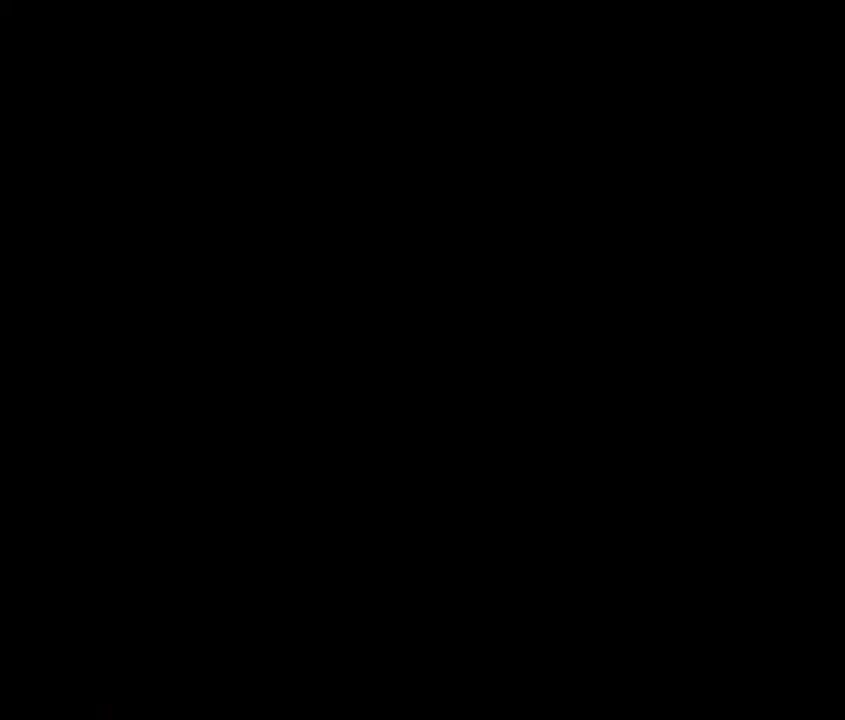
{"buttons": [], "left_stick": "center", "events": [[67, "left_stick", "center"]]}